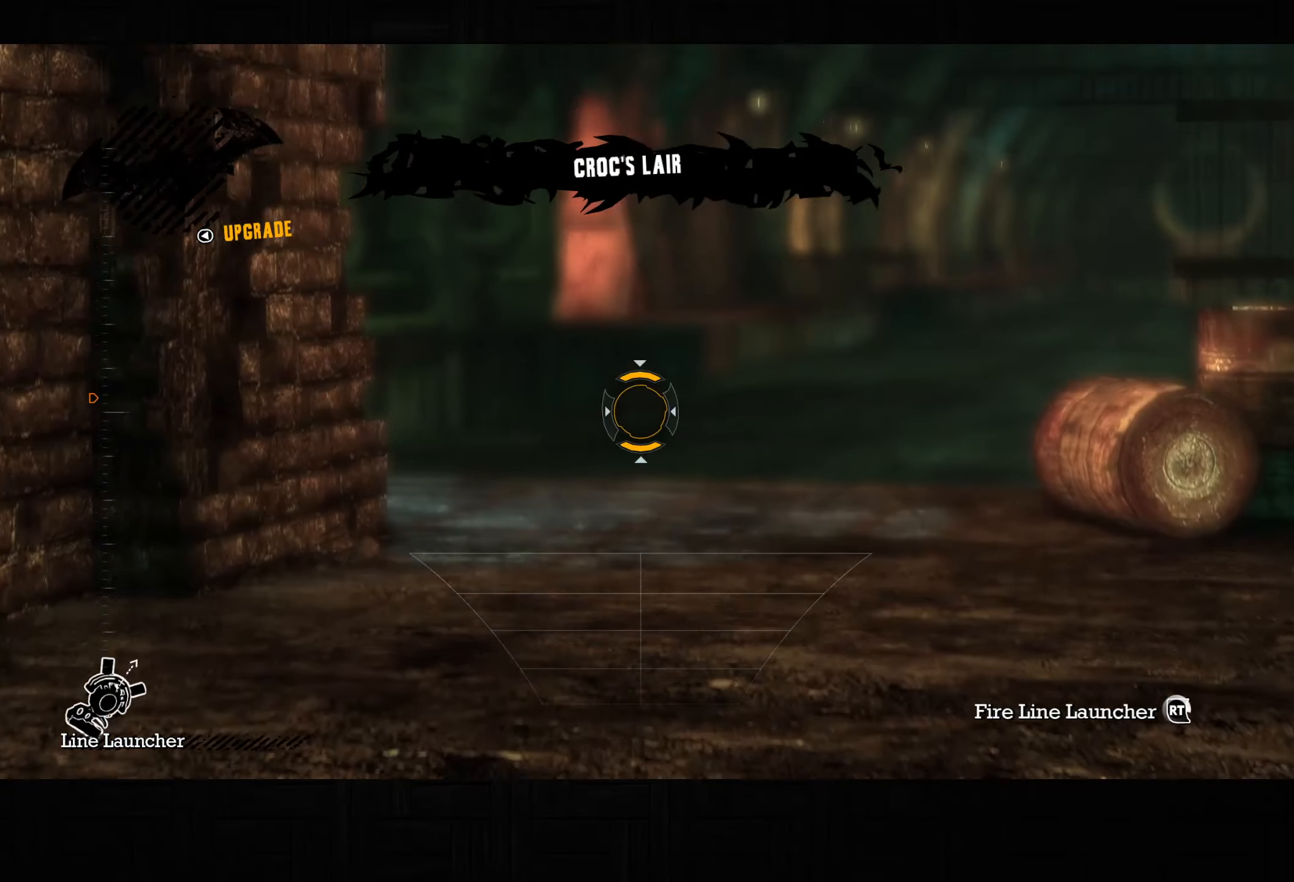
Gameplay with a controller (PlayStation layout); each line is a JSON object with the inputs held at the frame after it (dt_ms = milliseconds from this image to that frame). "button_events" lists button changes between this image and that frame as [ms after this image, input, new state], when the widget could be followed in between (sticks are given only as held states).
{"dt_ms": 500, "buttons": ["L2"], "left_stick": "up", "right_stick": "left", "button_events": []}
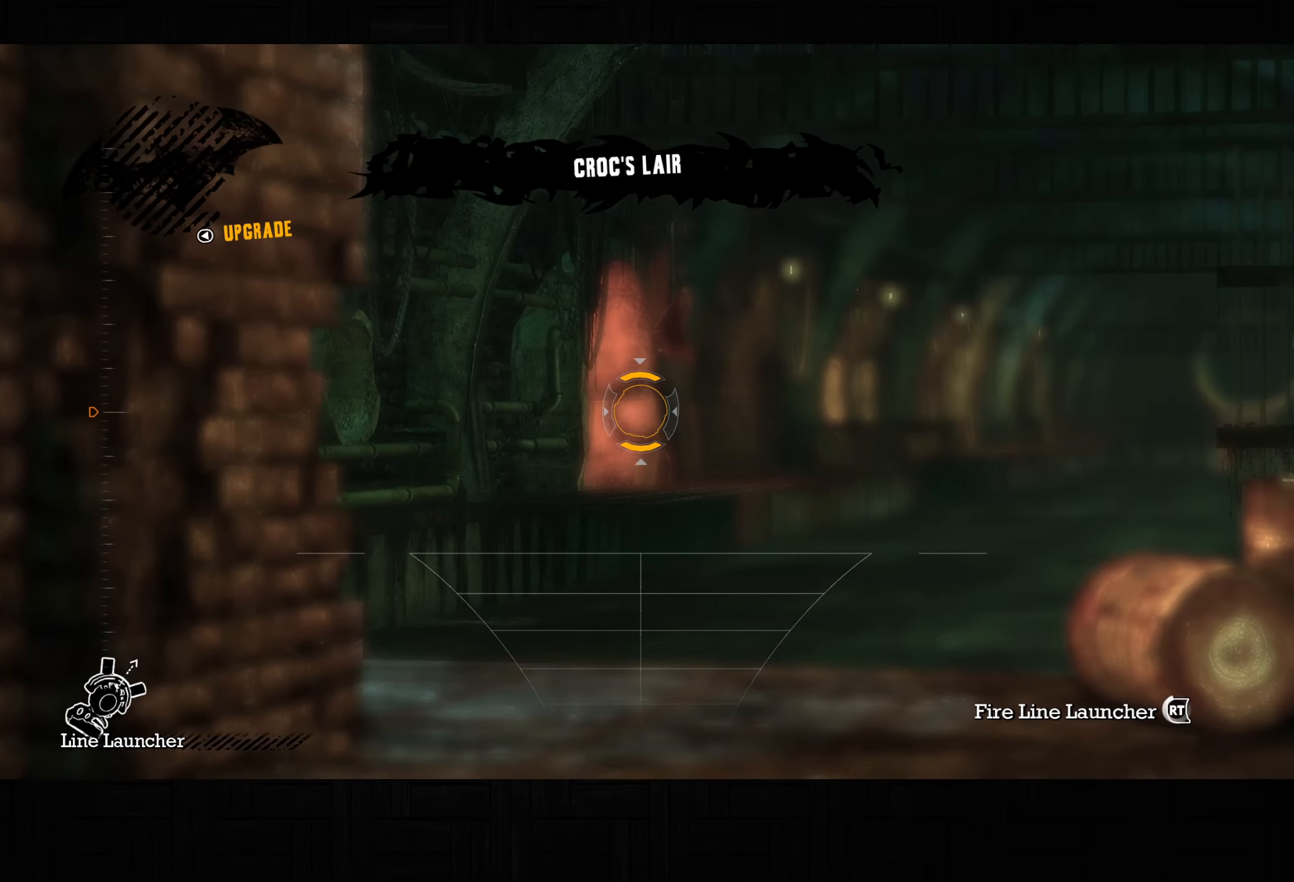
{"dt_ms": 500, "buttons": [], "left_stick": "center", "right_stick": "center", "button_events": [[133, "R2", "down"], [233, "R2", "up"], [500, "L2", "up"]]}
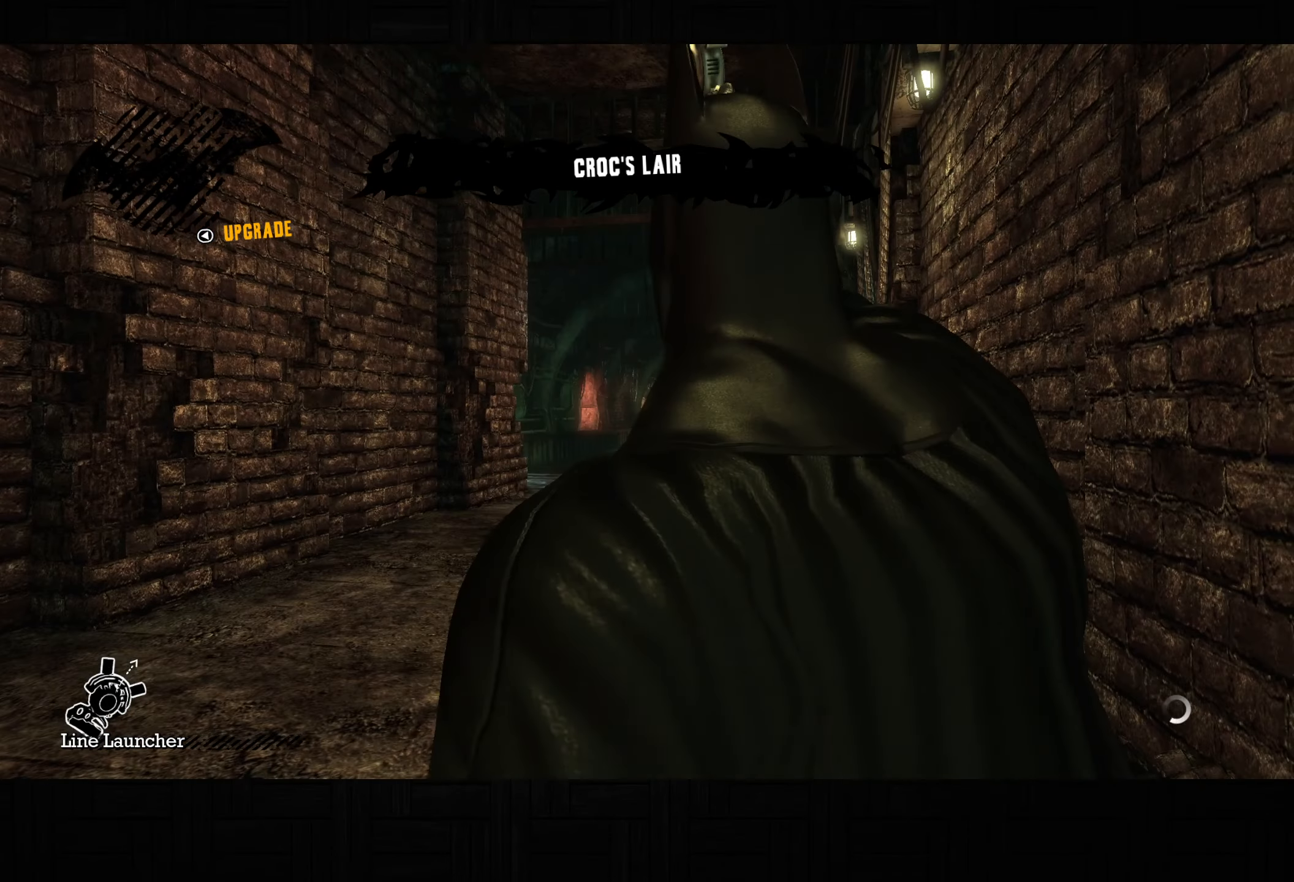
{"dt_ms": 500, "buttons": [], "left_stick": "center", "right_stick": "center", "button_events": []}
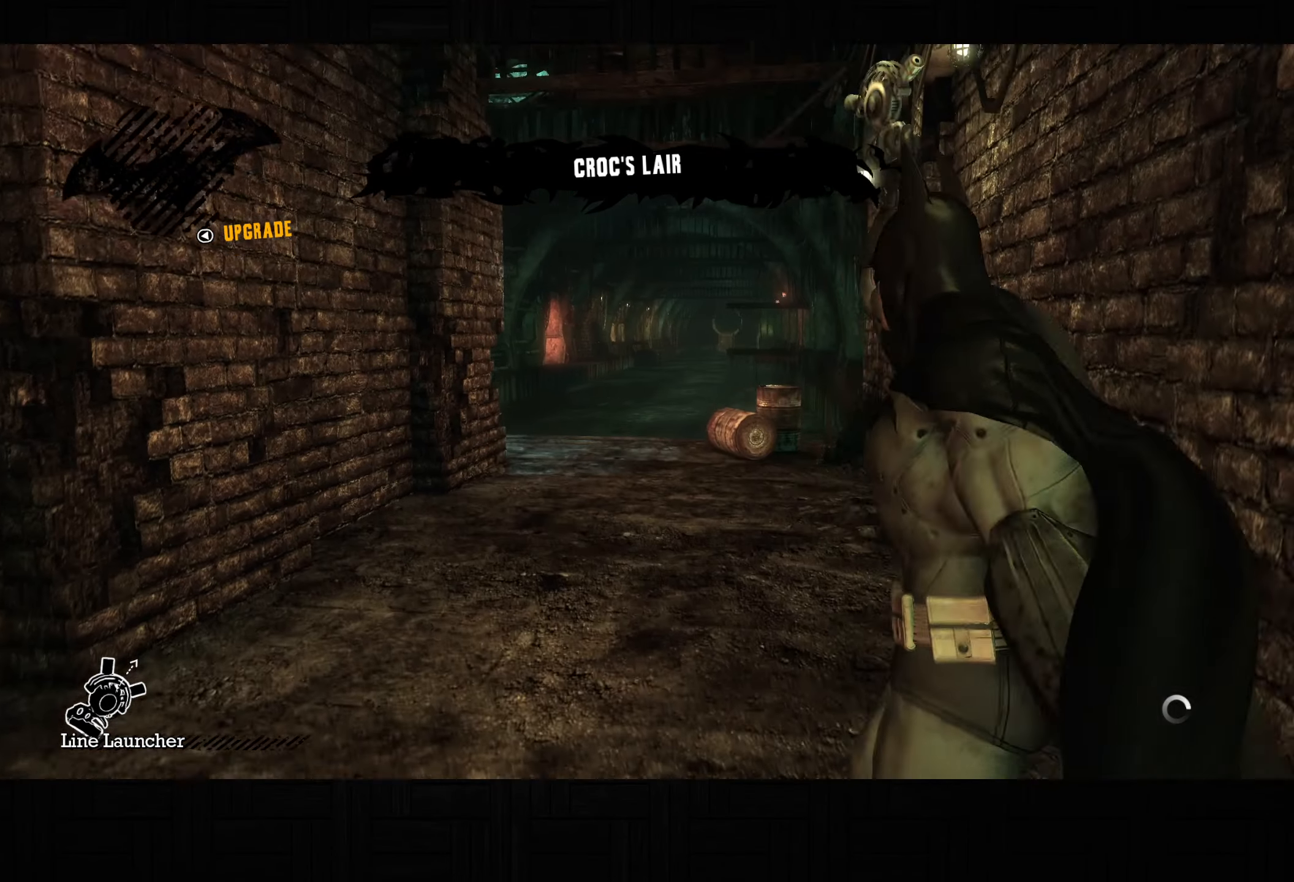
{"dt_ms": 1000, "buttons": [], "left_stick": "center", "right_stick": "down", "button_events": []}
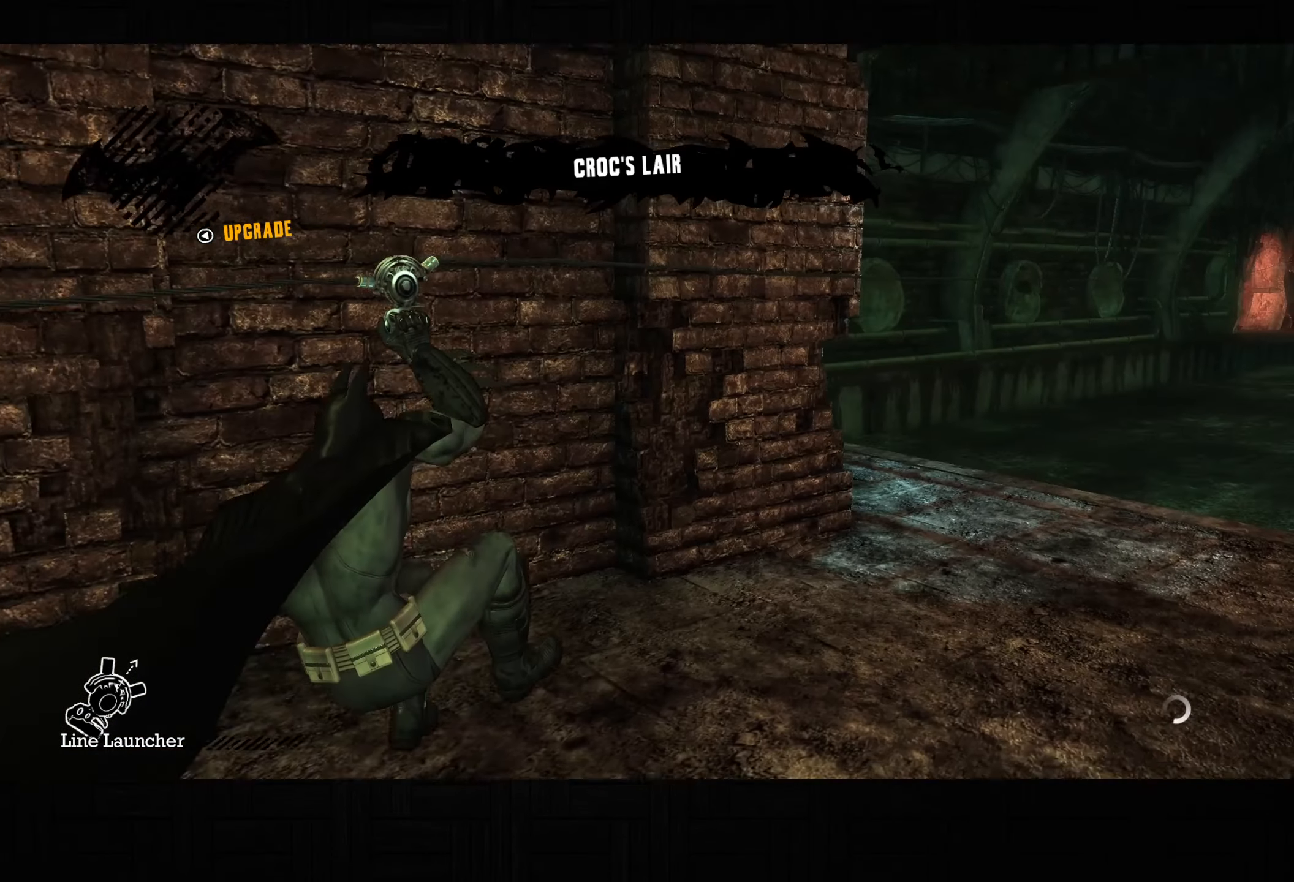
{"dt_ms": 1000, "buttons": [], "left_stick": "center", "right_stick": "center", "button_events": []}
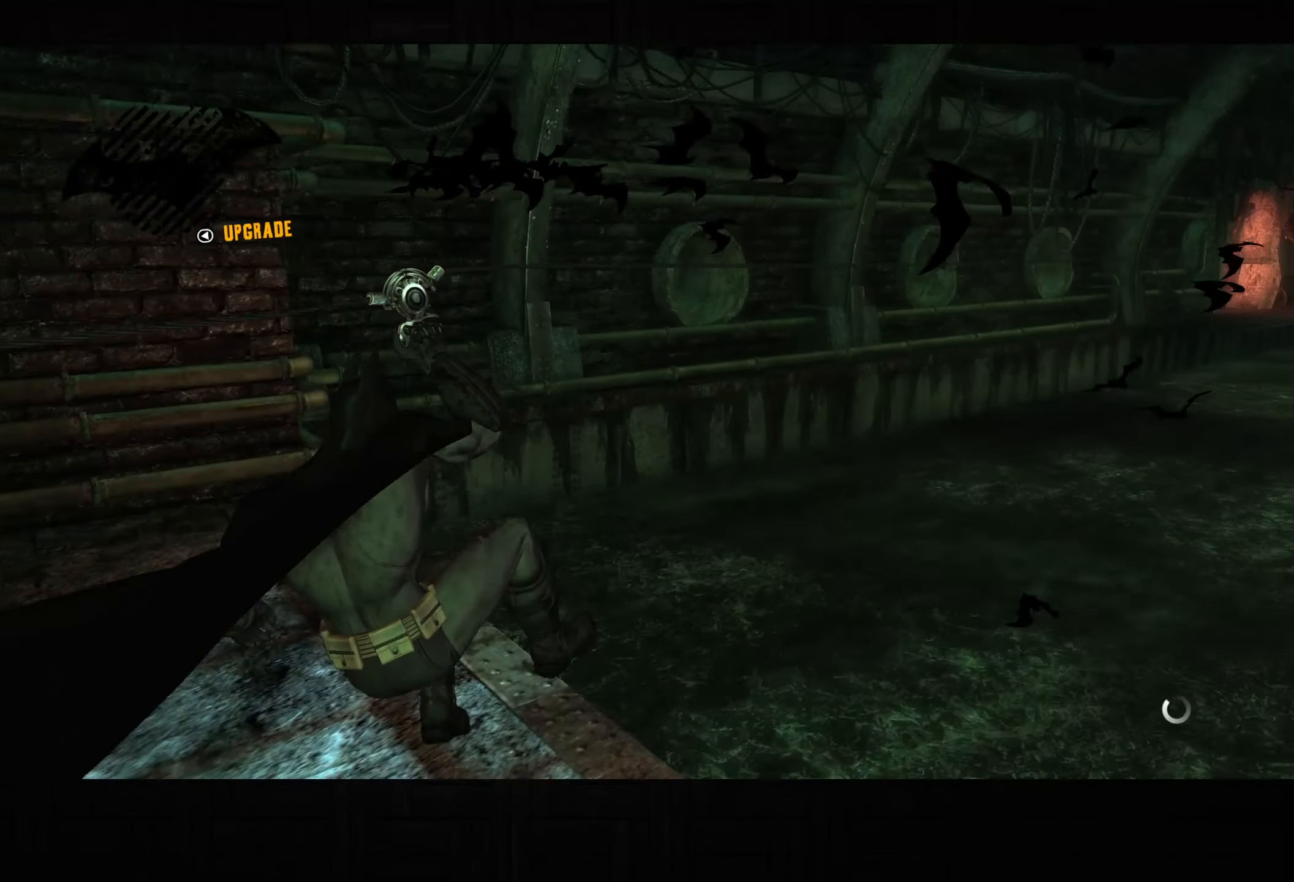
{"dt_ms": 500, "buttons": [], "left_stick": "center", "right_stick": "center", "button_events": []}
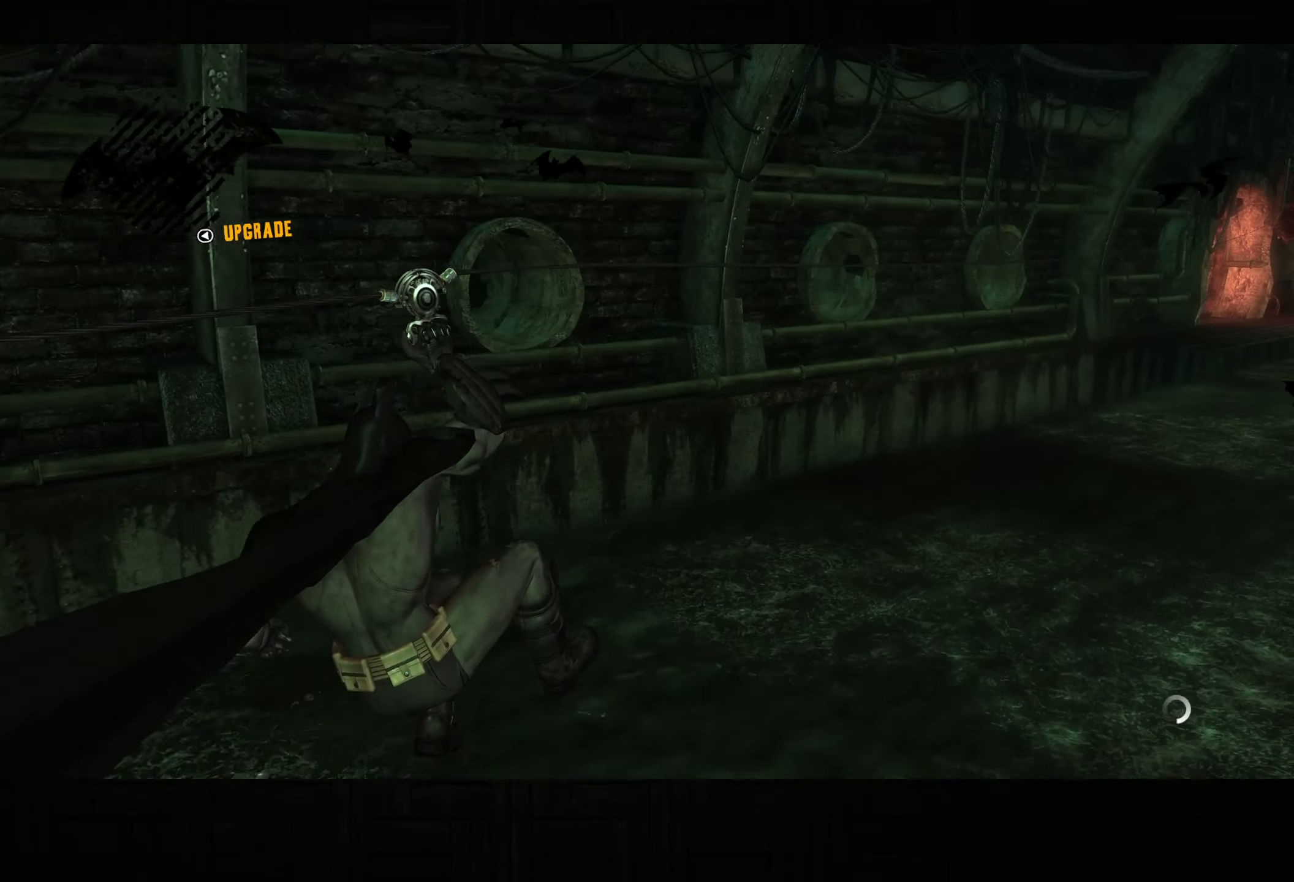
{"dt_ms": 500, "buttons": [], "left_stick": "center", "right_stick": "center", "button_events": []}
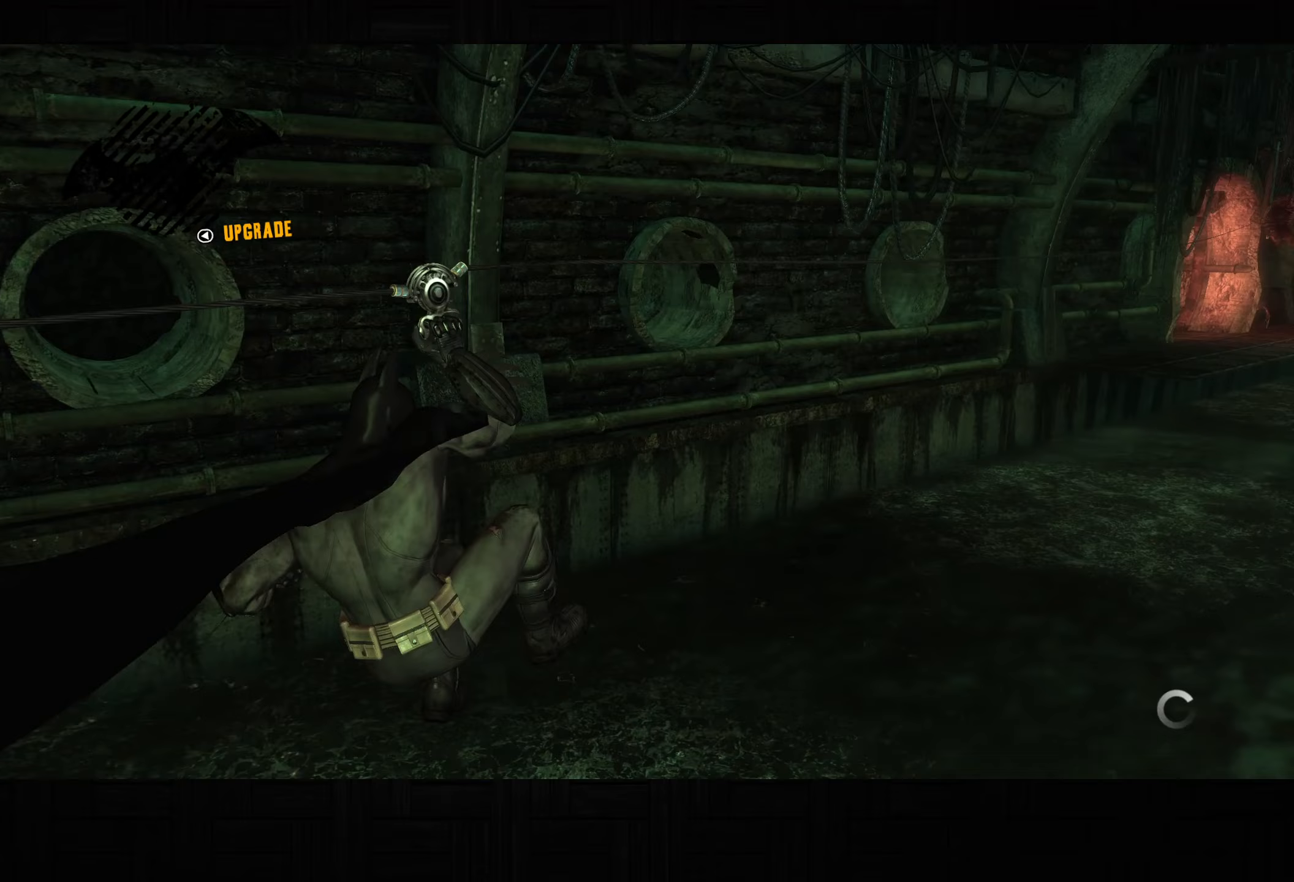
{"dt_ms": 500, "buttons": [], "left_stick": "center", "right_stick": "down-left", "button_events": []}
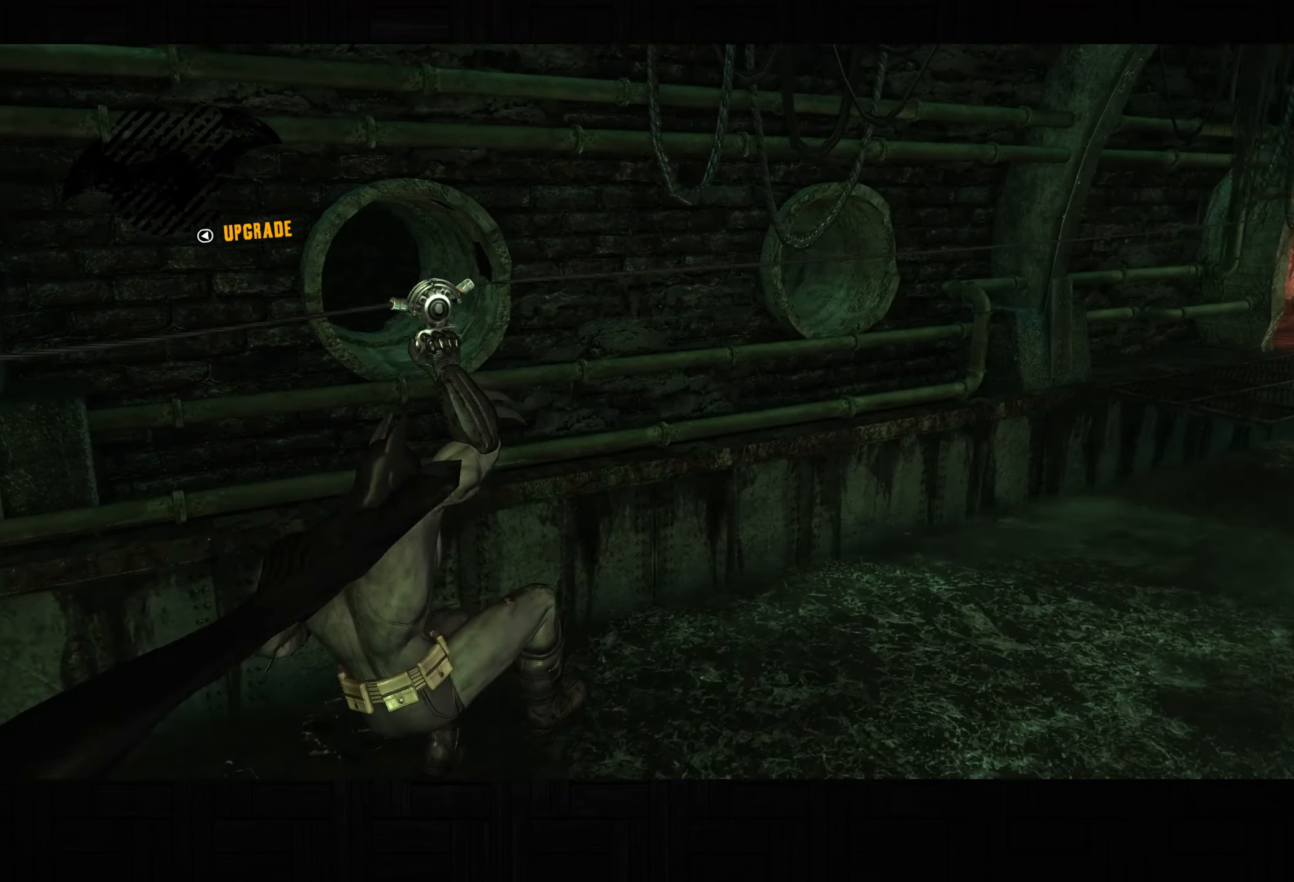
{"dt_ms": 500, "buttons": [], "left_stick": "center", "right_stick": "center", "button_events": []}
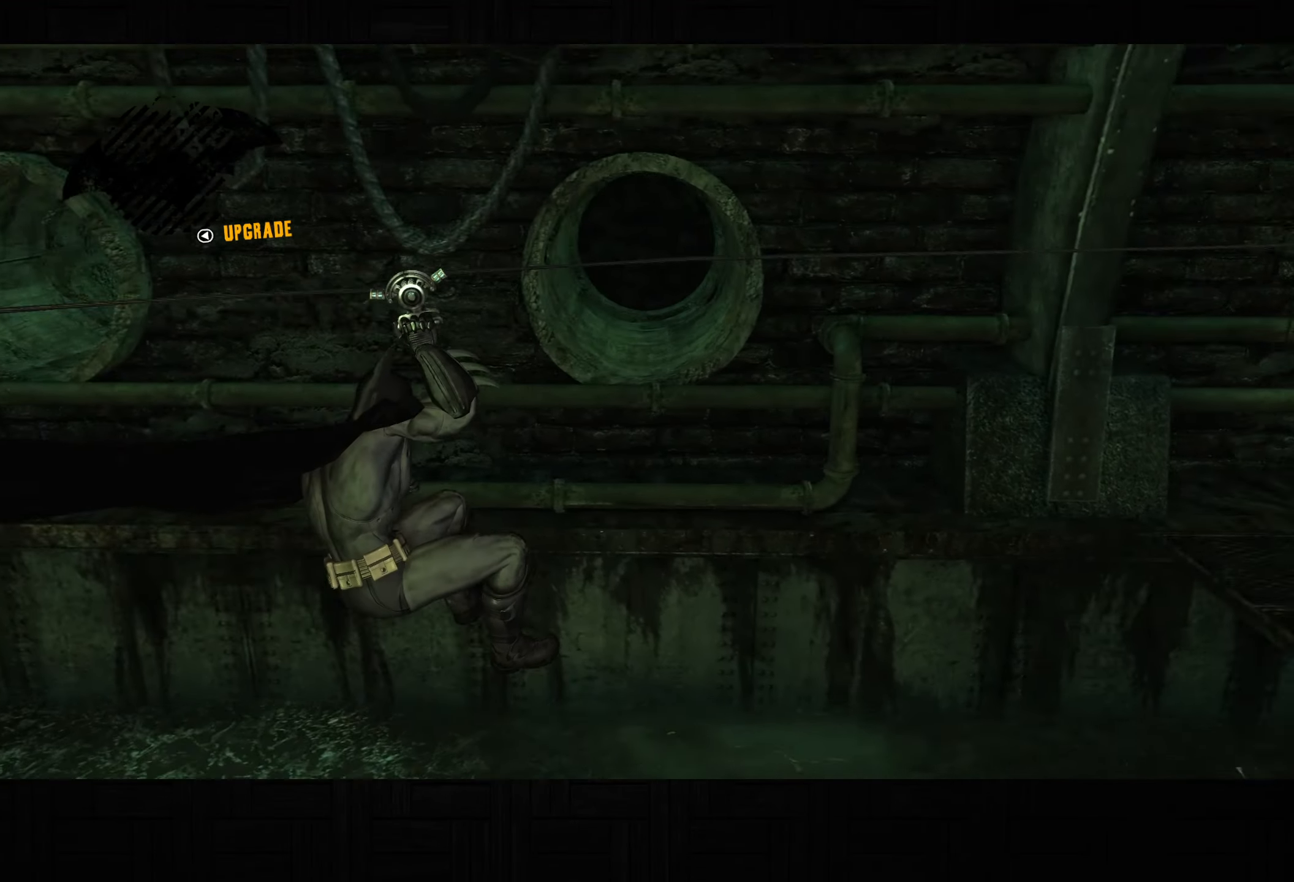
{"dt_ms": 500, "buttons": [], "left_stick": "up-right", "right_stick": "center", "button_events": []}
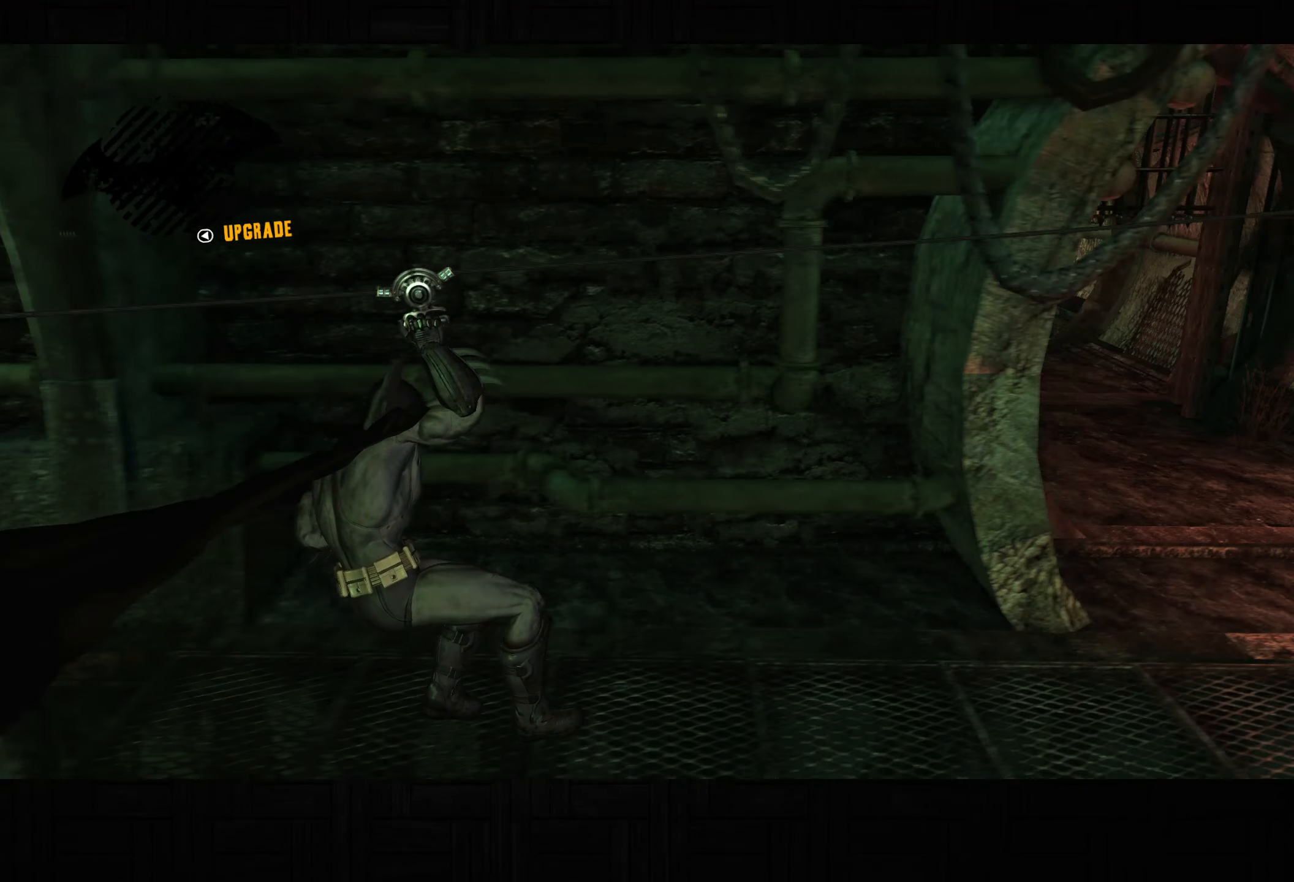
{"dt_ms": 500, "buttons": [], "left_stick": "up-left", "right_stick": "down-left", "button_events": [[150, "CIRCLE", "down"], [267, "CIRCLE", "up"]]}
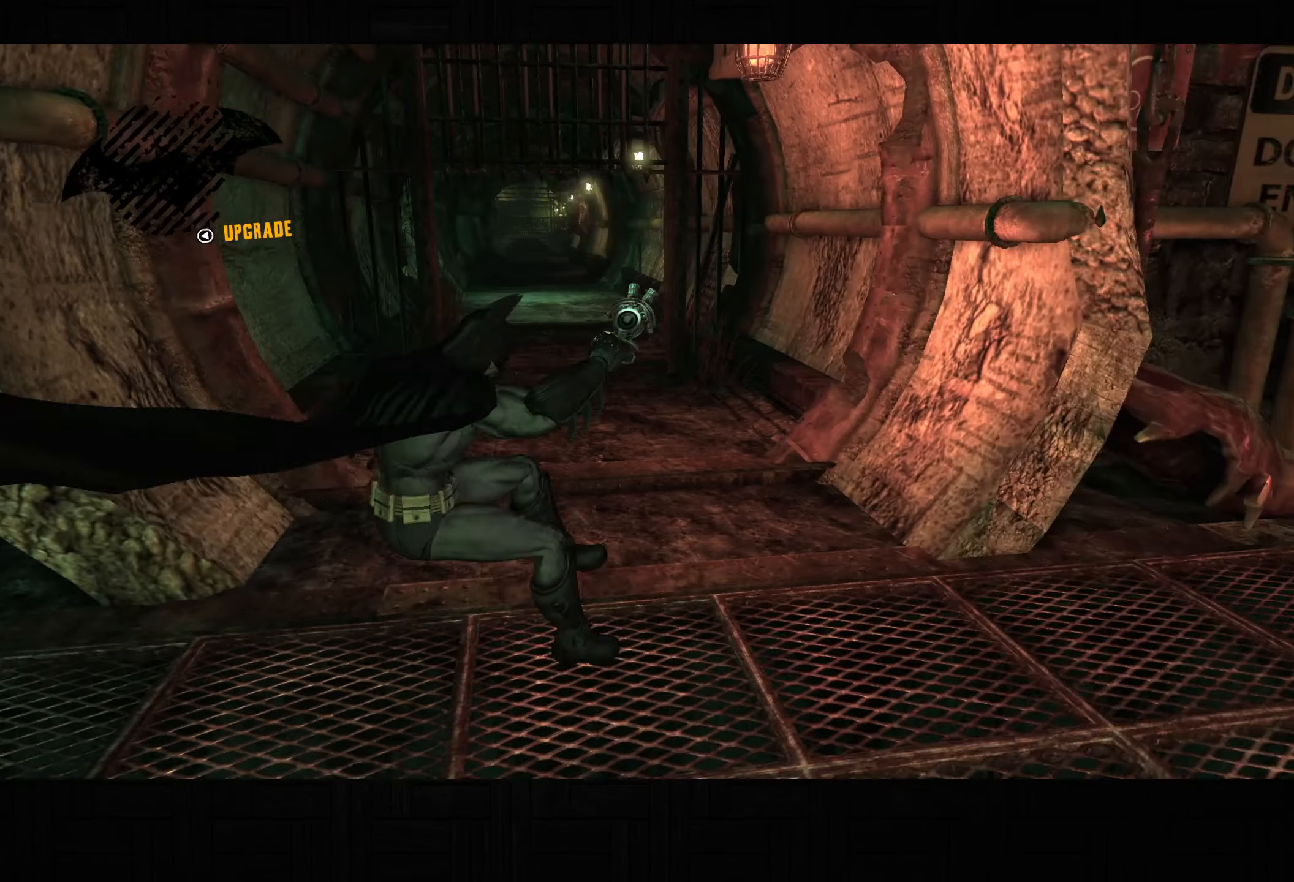
{"dt_ms": 500, "buttons": ["L2"], "left_stick": "up", "right_stick": "center", "button_events": [[217, "L2", "down"]]}
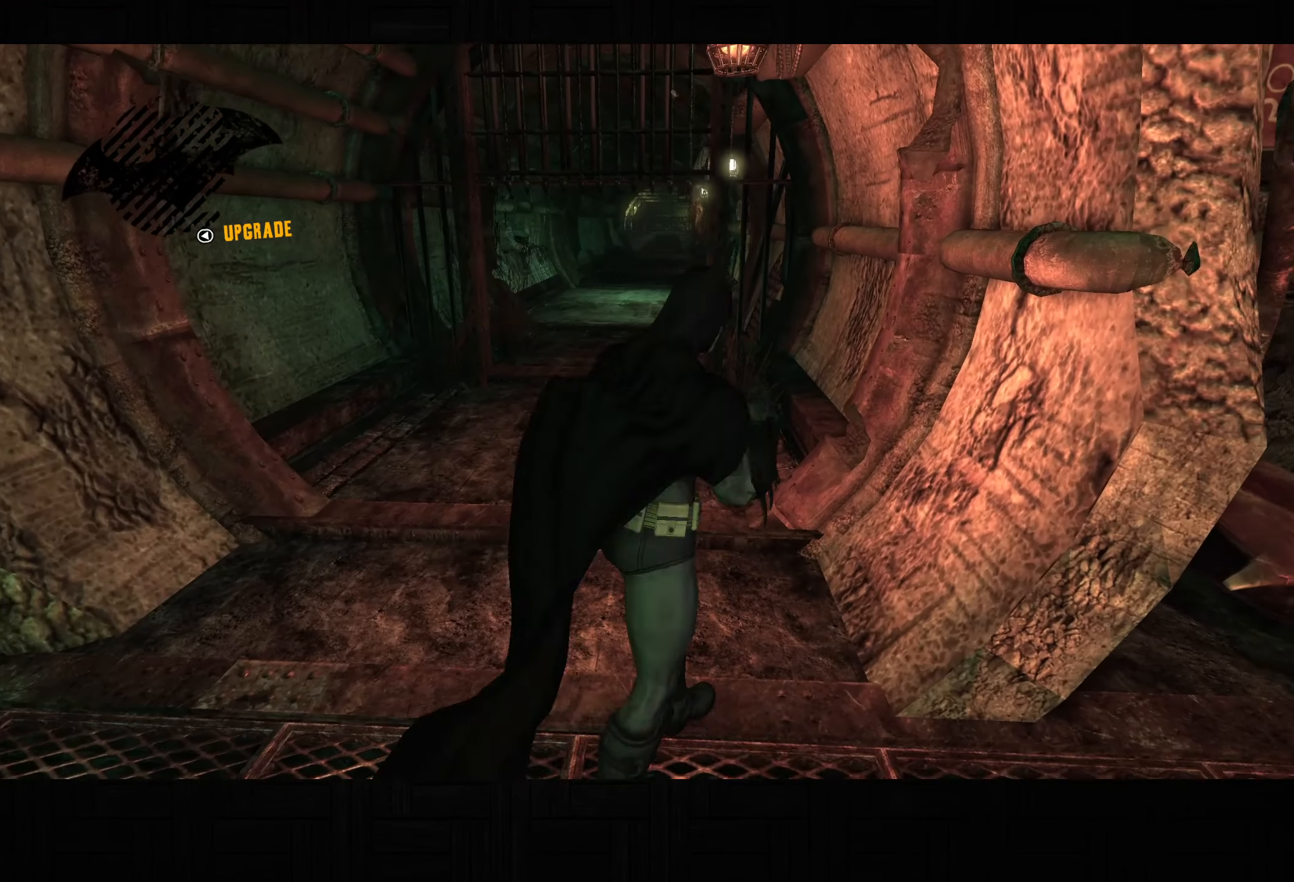
{"dt_ms": 500, "buttons": ["L2"], "left_stick": "up-right", "right_stick": "center", "button_events": [[217, "CIRCLE", "down"], [300, "CIRCLE", "up"], [383, "CIRCLE", "down"], [450, "CIRCLE", "up"]]}
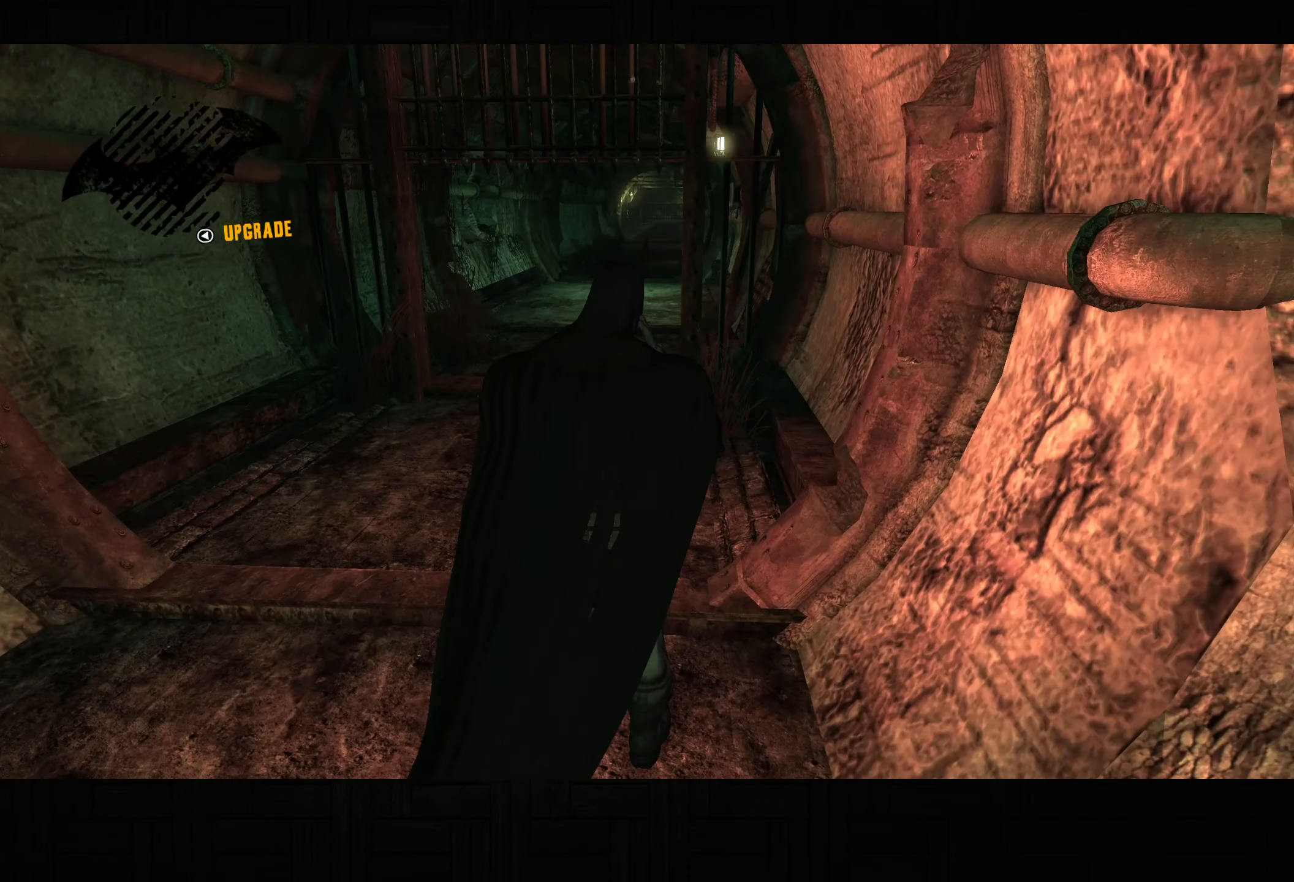
{"dt_ms": 500, "buttons": ["L2"], "left_stick": "center", "right_stick": "center", "button_events": [[33, "CIRCLE", "down"], [100, "CIRCLE", "up"], [200, "CIRCLE", "down"], [267, "CIRCLE", "up"], [350, "CIRCLE", "down"], [417, "CIRCLE", "up"]]}
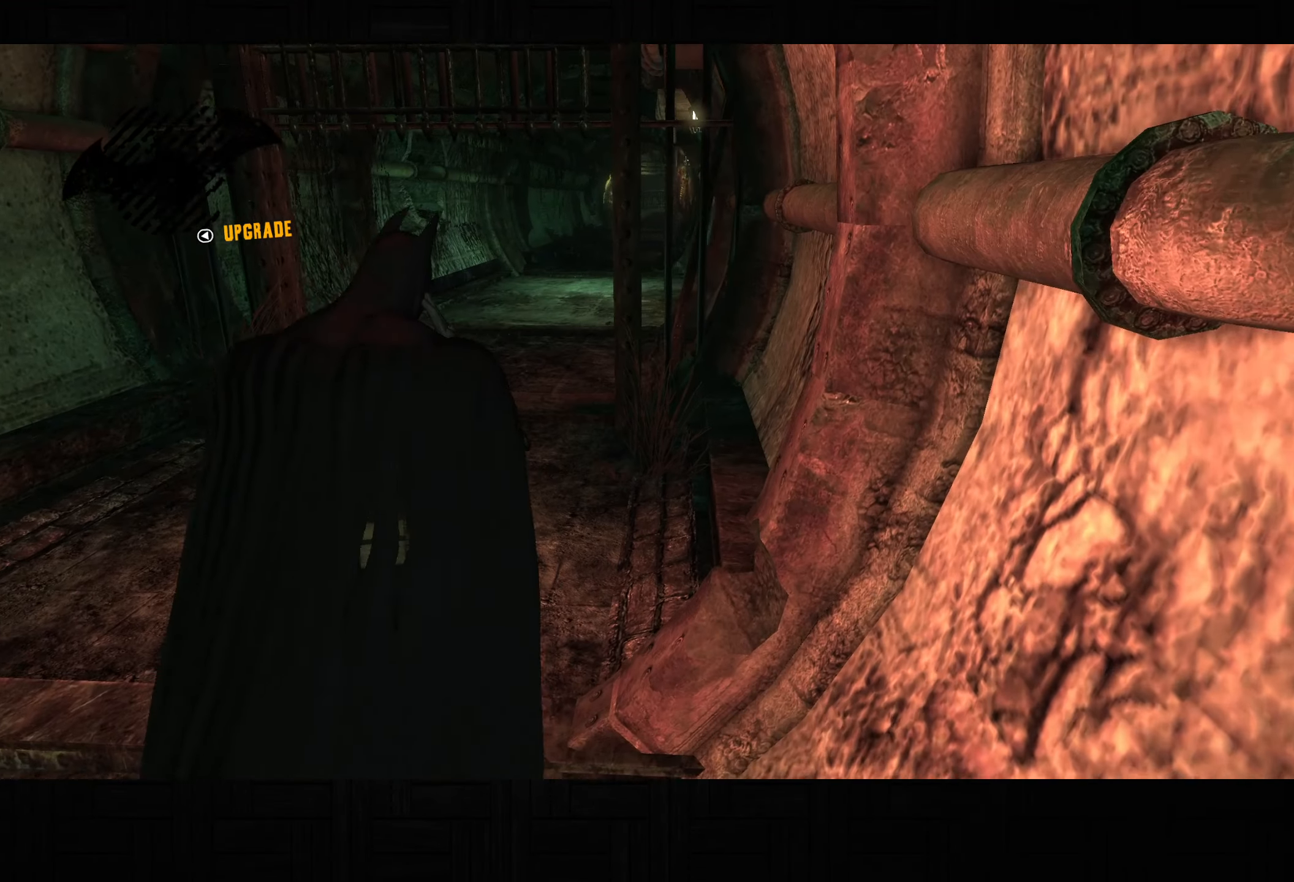
{"dt_ms": 500, "buttons": ["CIRCLE", "L2"], "left_stick": "center", "right_stick": "center", "button_events": [[17, "CIRCLE", "down"], [67, "CIRCLE", "up"], [167, "CIRCLE", "down"], [233, "CIRCLE", "up"], [467, "CIRCLE", "down"]]}
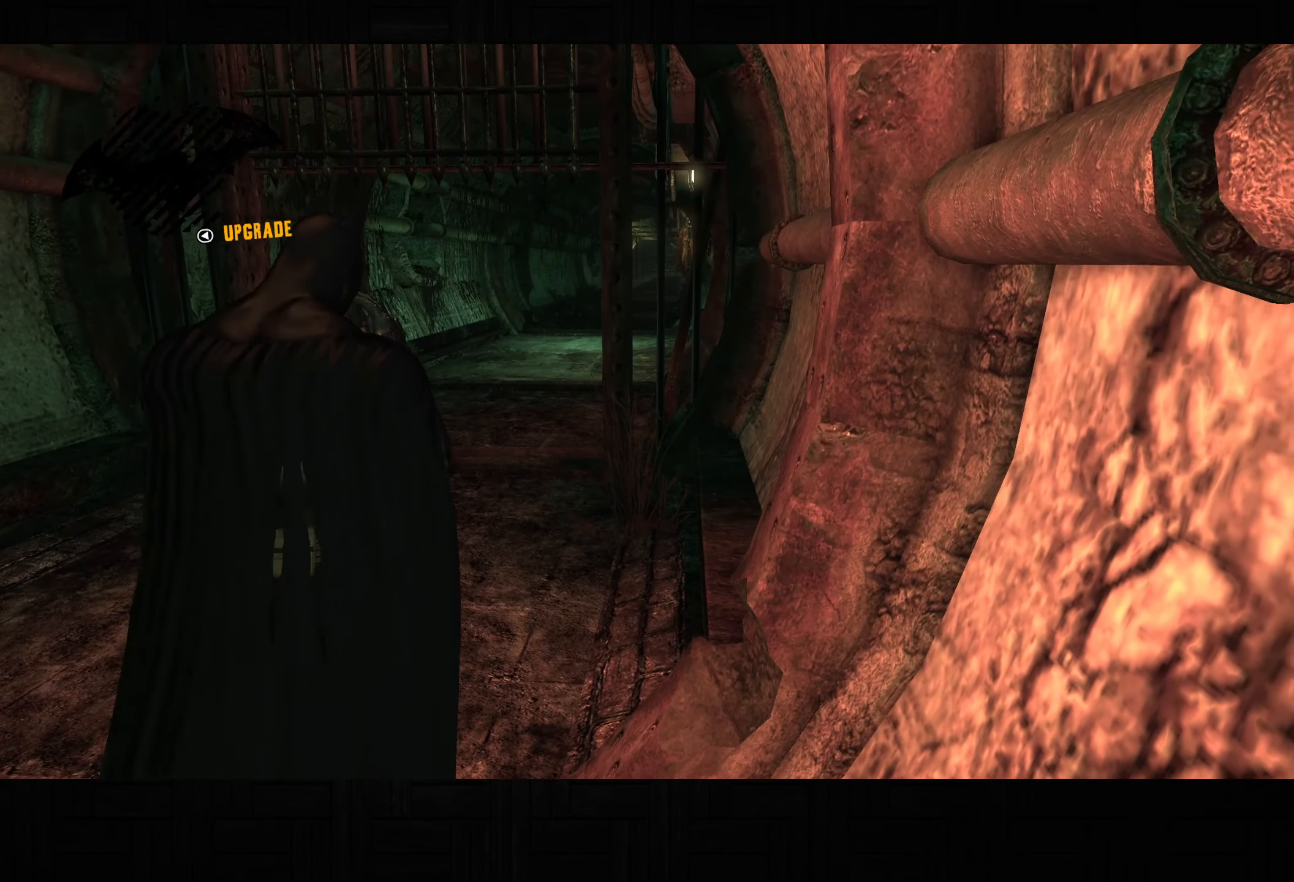
{"dt_ms": 500, "buttons": ["L2"], "left_stick": "down-right", "right_stick": "center", "button_events": [[33, "CIRCLE", "up"]]}
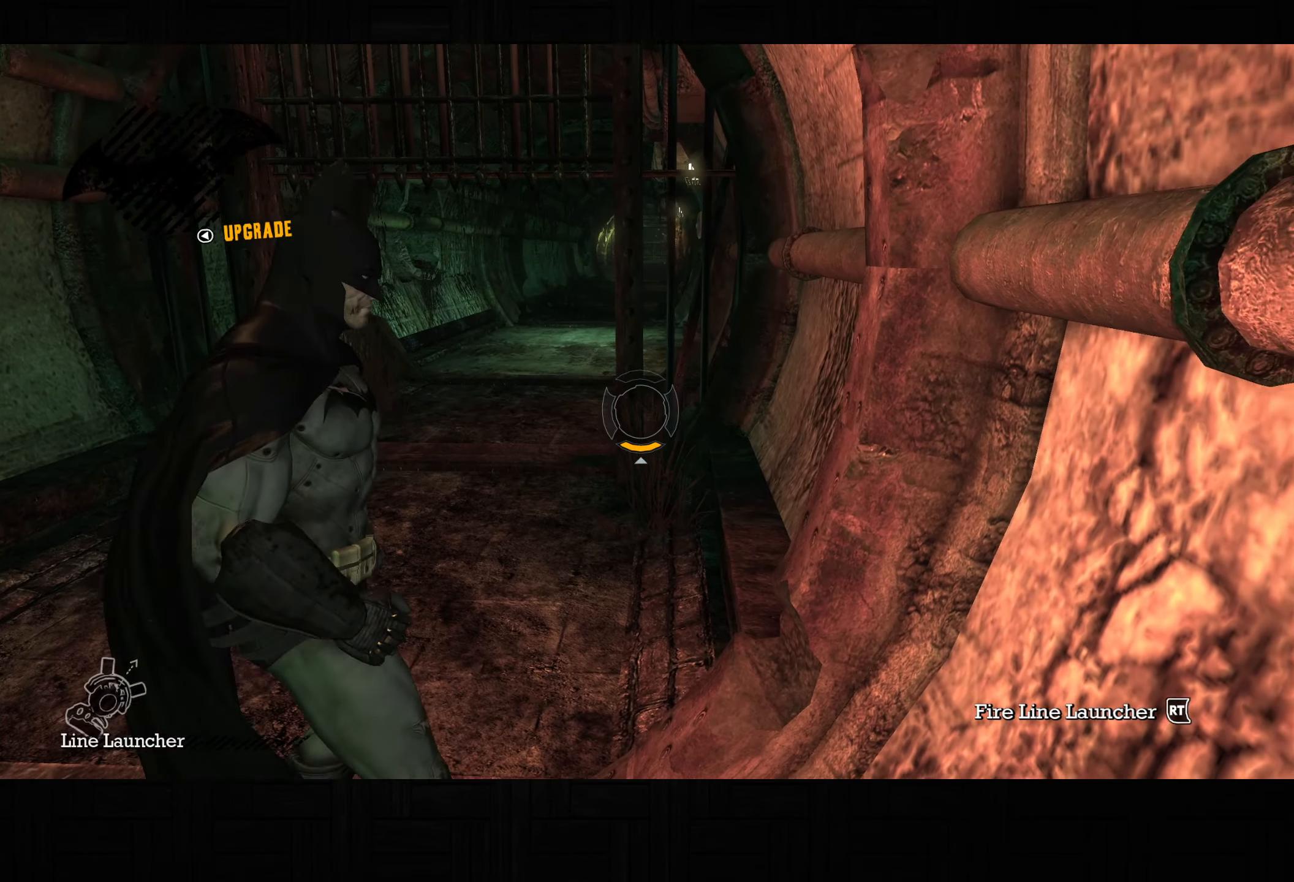
{"dt_ms": 500, "buttons": ["L2"], "left_stick": "up", "right_stick": "center", "button_events": []}
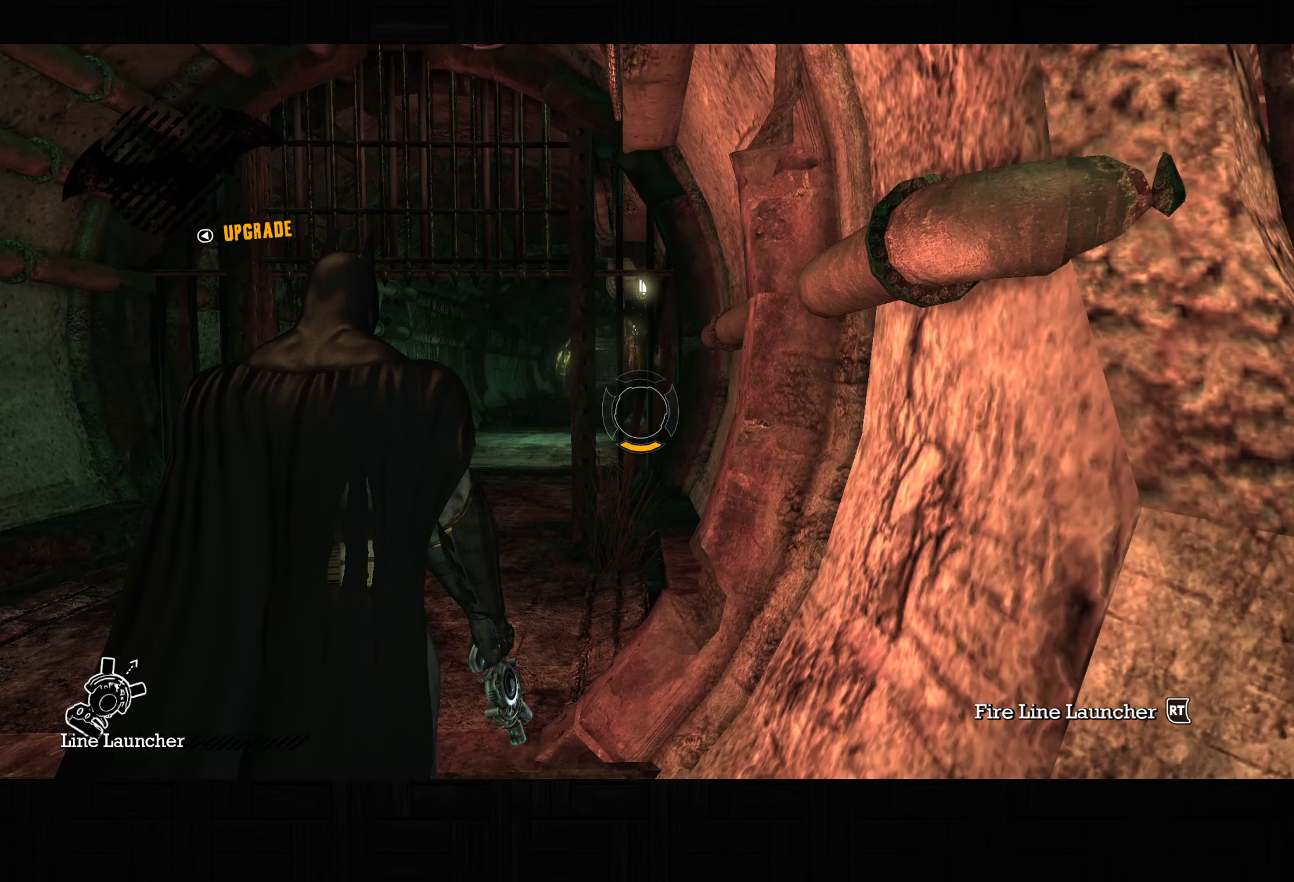
{"dt_ms": 500, "buttons": ["L2"], "left_stick": "up", "right_stick": "center", "button_events": []}
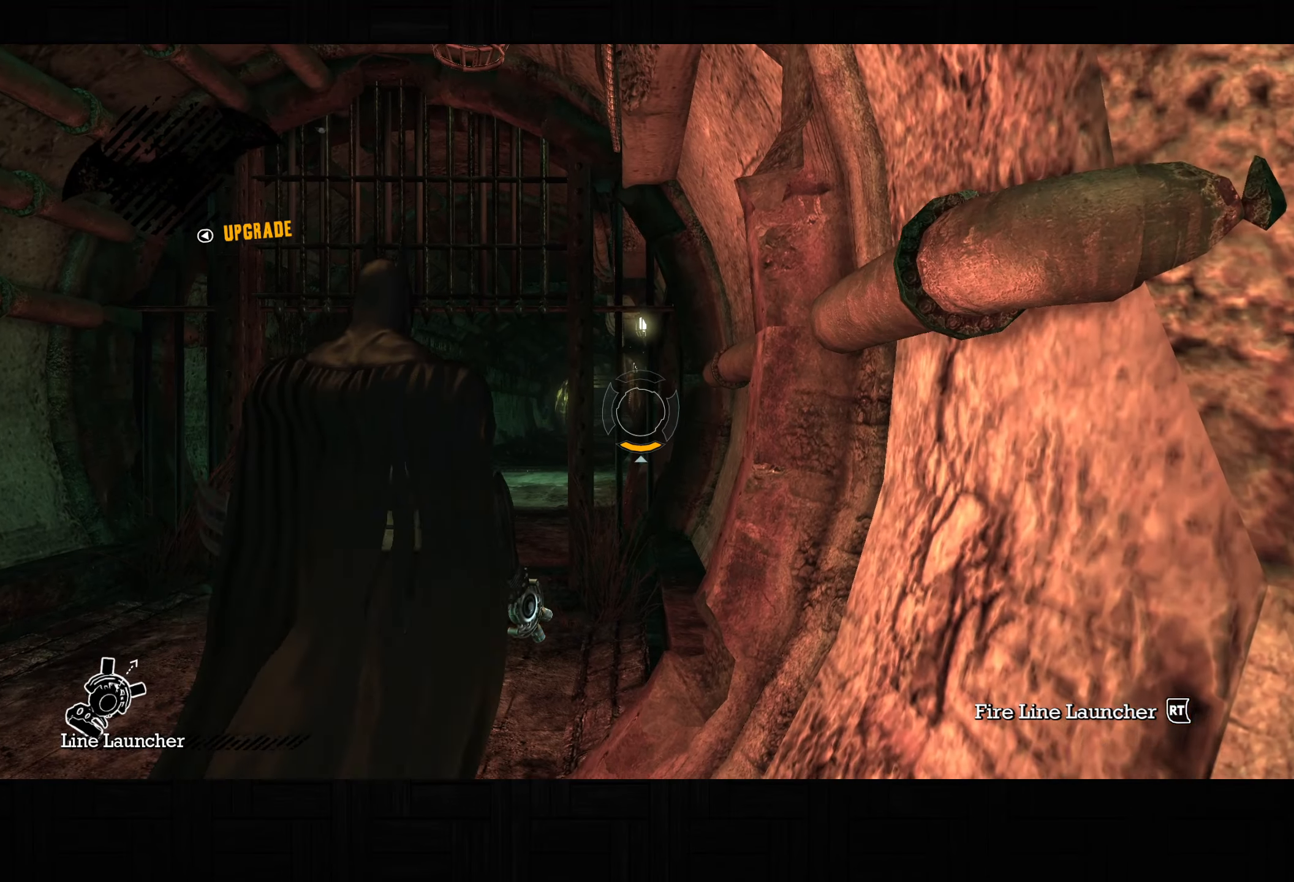
{"dt_ms": 500, "buttons": ["L2"], "left_stick": "center", "right_stick": "center", "button_events": []}
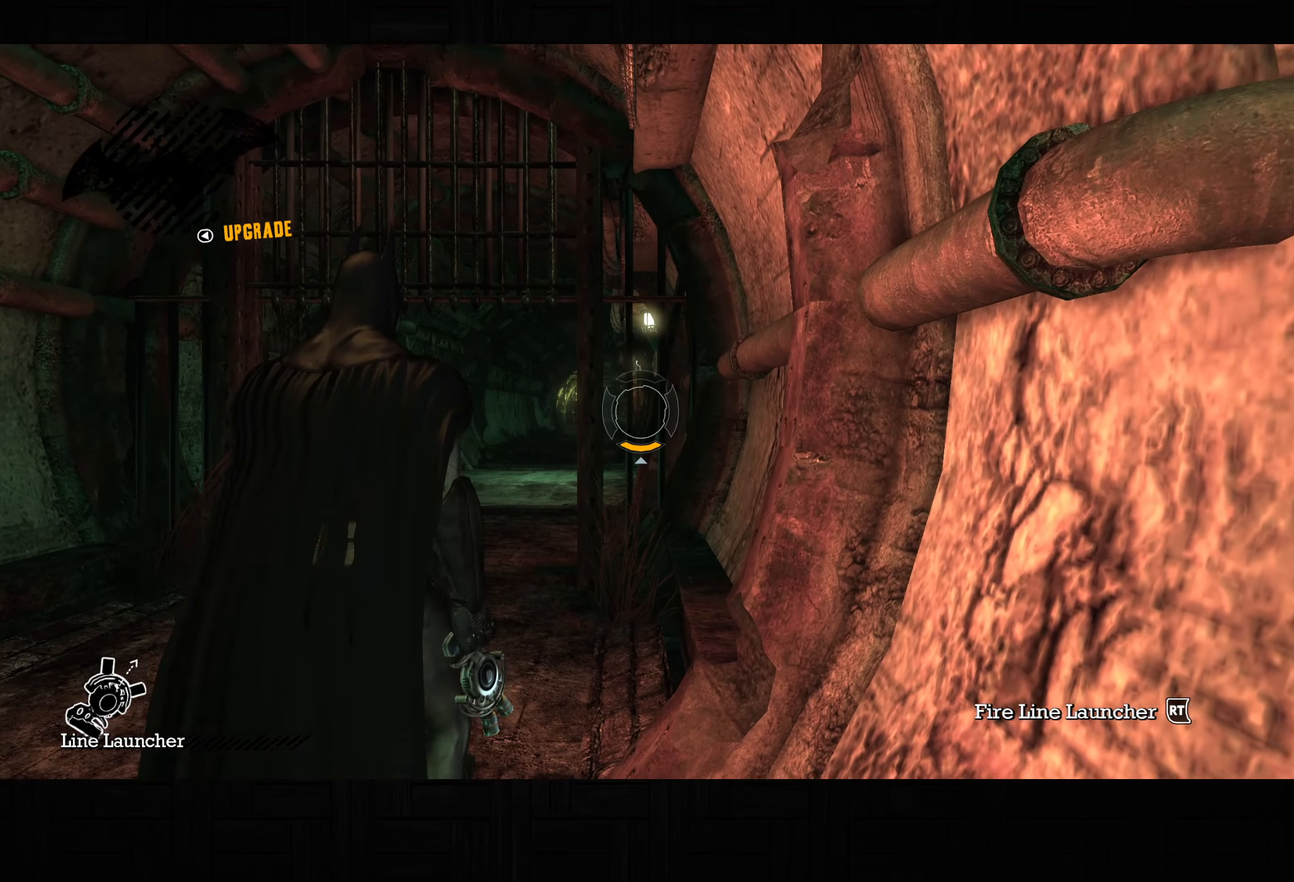
{"dt_ms": 500, "buttons": ["L2"], "left_stick": "center", "right_stick": "center", "button_events": []}
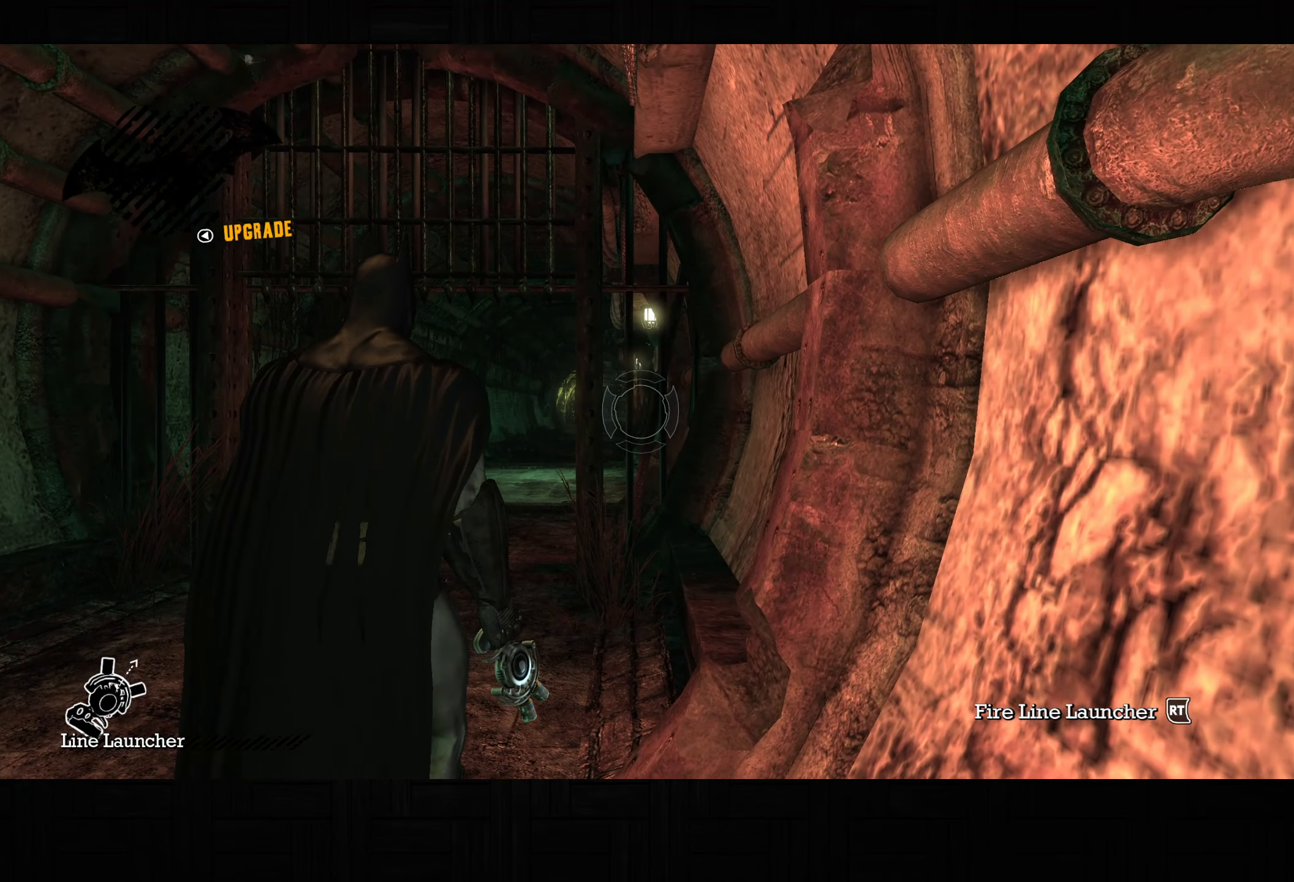
{"dt_ms": 500, "buttons": ["L2"], "left_stick": "center", "right_stick": "center", "button_events": []}
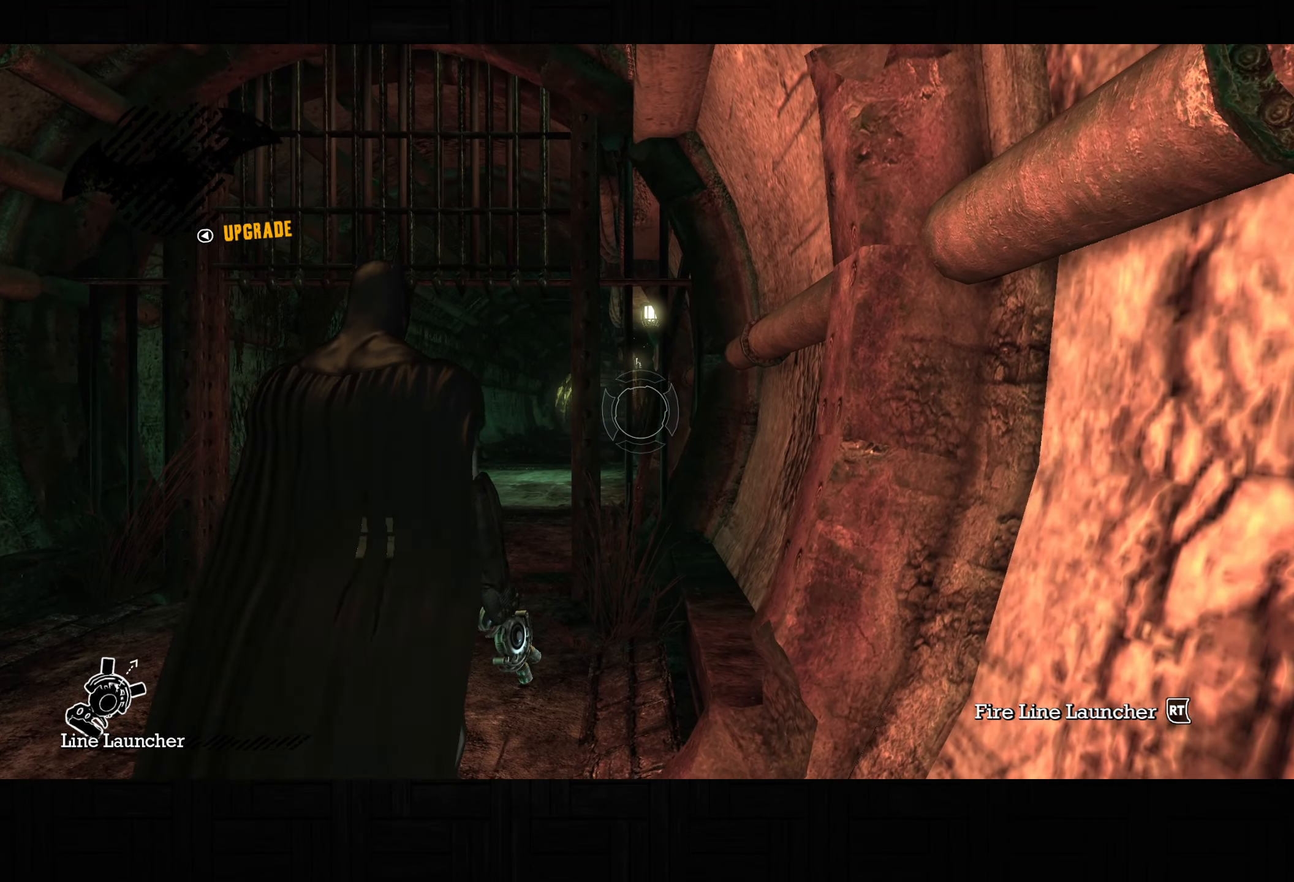
{"dt_ms": 500, "buttons": ["L2"], "left_stick": "up", "right_stick": "center", "button_events": []}
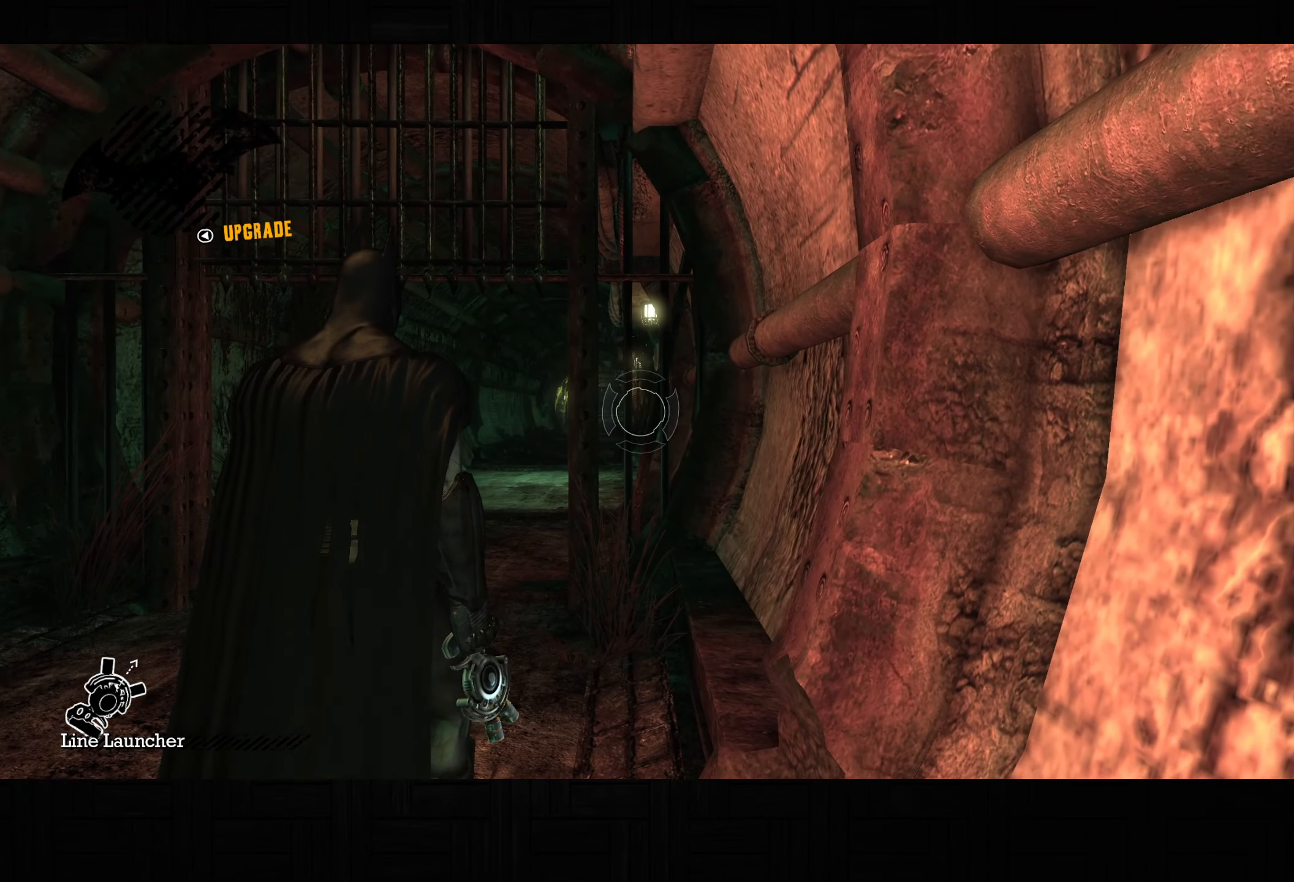
{"dt_ms": 500, "buttons": ["L2"], "left_stick": "center", "right_stick": "center", "button_events": []}
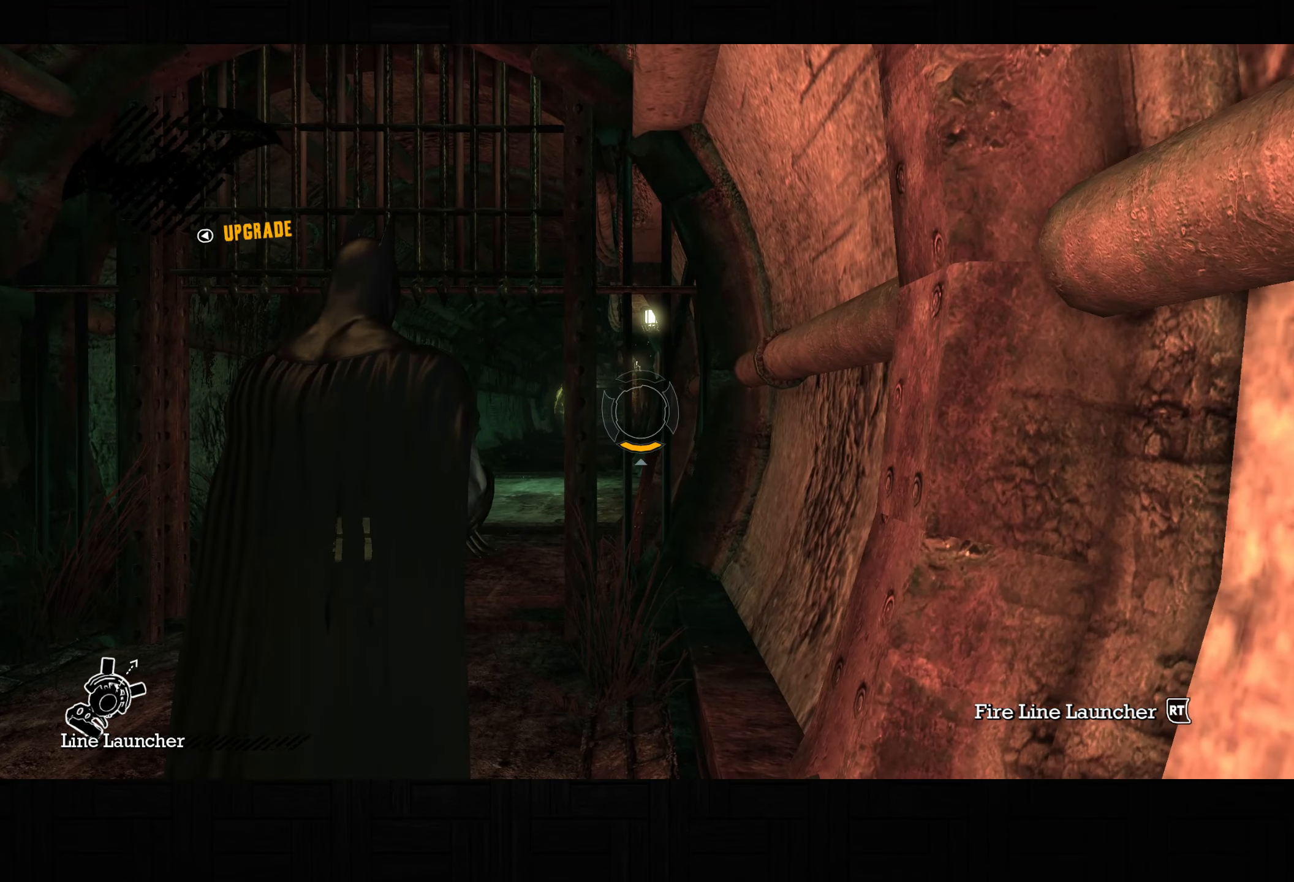
{"dt_ms": 500, "buttons": ["L2", "DPAD_UP"], "left_stick": "center", "right_stick": "center", "button_events": [[467, "DPAD_UP", "down"]]}
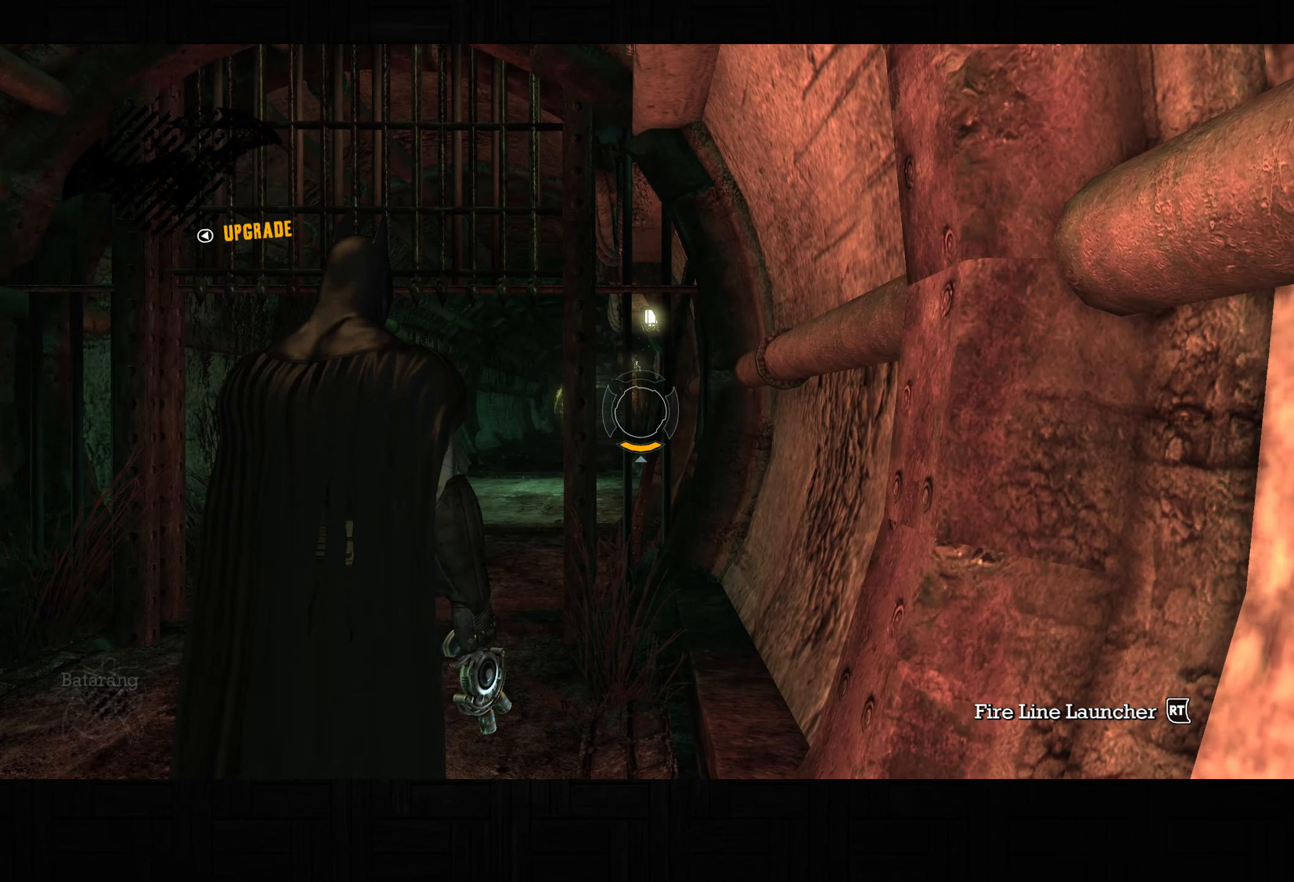
{"dt_ms": 500, "buttons": ["L2"], "left_stick": "center", "right_stick": "center", "button_events": [[83, "DPAD_UP", "up"], [183, "R2", "down"], [267, "R2", "up"]]}
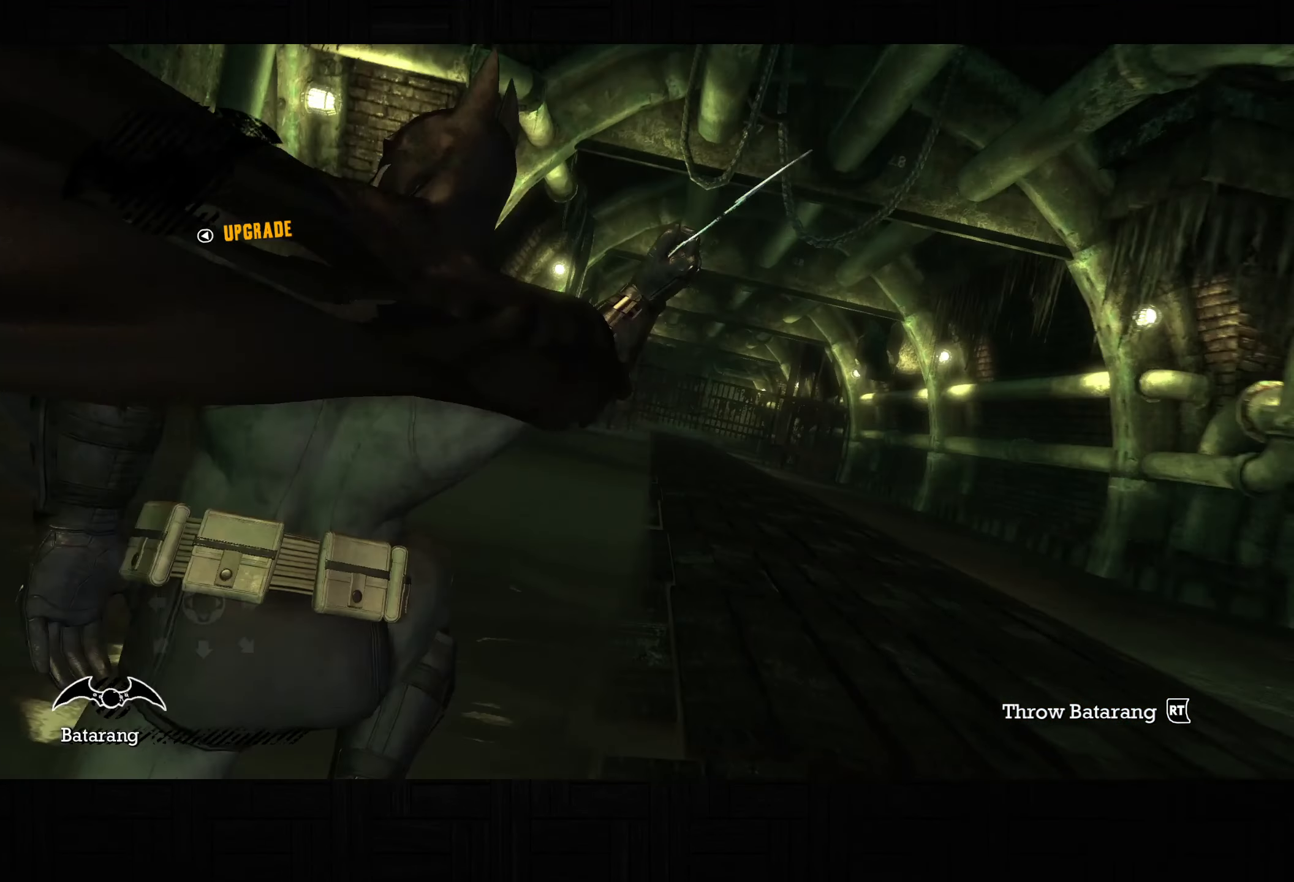
{"dt_ms": 500, "buttons": ["L2"], "left_stick": "center", "right_stick": "center", "button_events": [[33, "L2", "up"], [317, "DPAD_LEFT", "down"], [433, "DPAD_LEFT", "up"], [500, "L2", "down"]]}
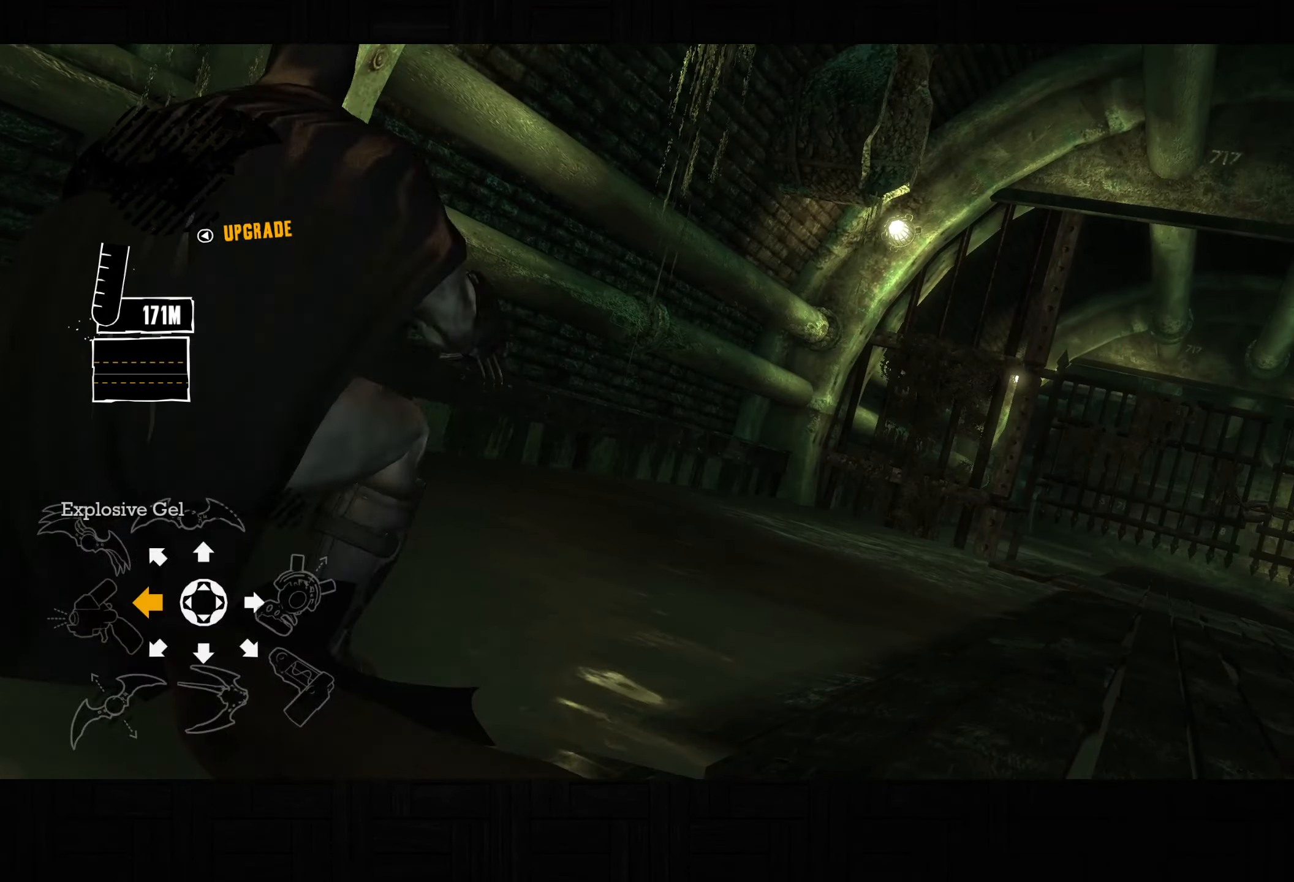
{"dt_ms": 500, "buttons": [], "left_stick": "center", "right_stick": "right", "button_events": [[50, "R1", "down"], [100, "R1", "up"], [117, "L2", "up"]]}
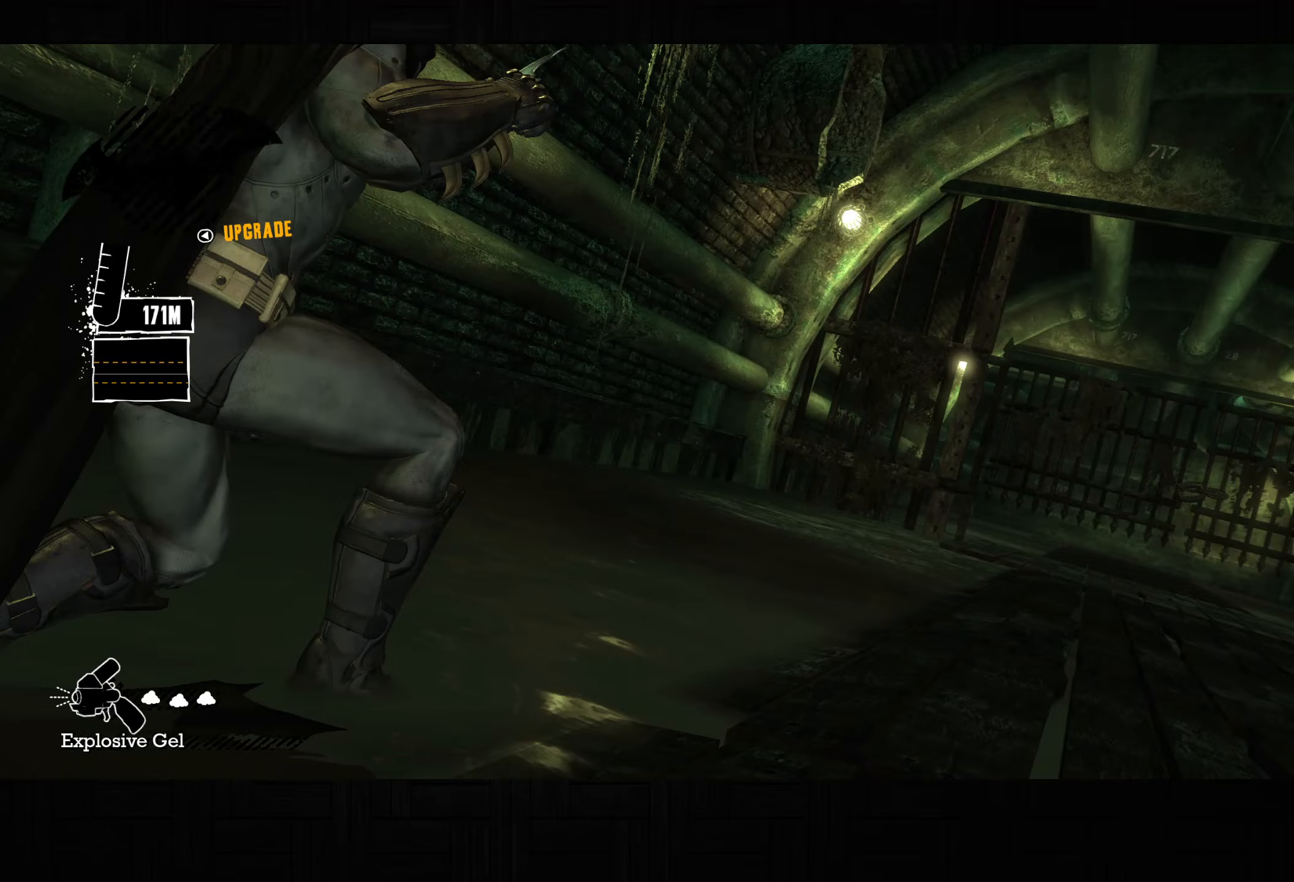
{"dt_ms": 500, "buttons": ["L2"], "left_stick": "up-left", "right_stick": "center", "button_events": [[150, "DPAD_RIGHT", "down"], [250, "DPAD_RIGHT", "up"], [400, "L2", "down"]]}